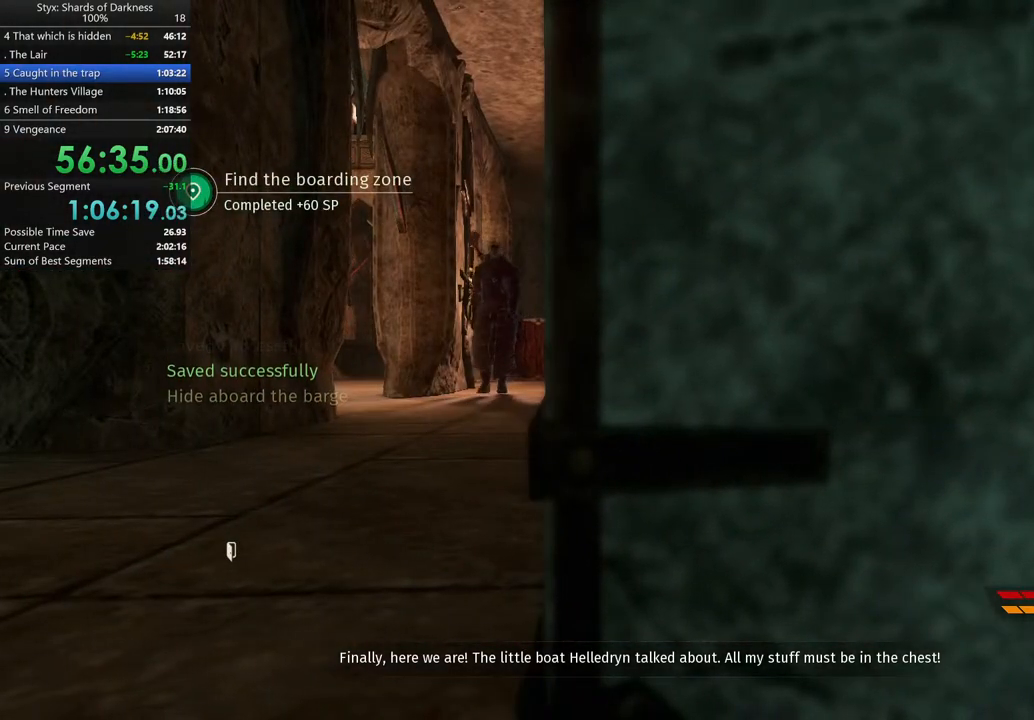
Gameplay with a controller (Xbox layout); each line is a JSON object with the inputs held at the frame after it. "button_events" lists button changes between this image and that frame as [ms after this image, input, new state], when the widget could be followed in between (sticks are given only as held states). Not read: L2 R2.
{"buttons": [], "left_stick": "center", "right_stick": "center", "button_events": []}
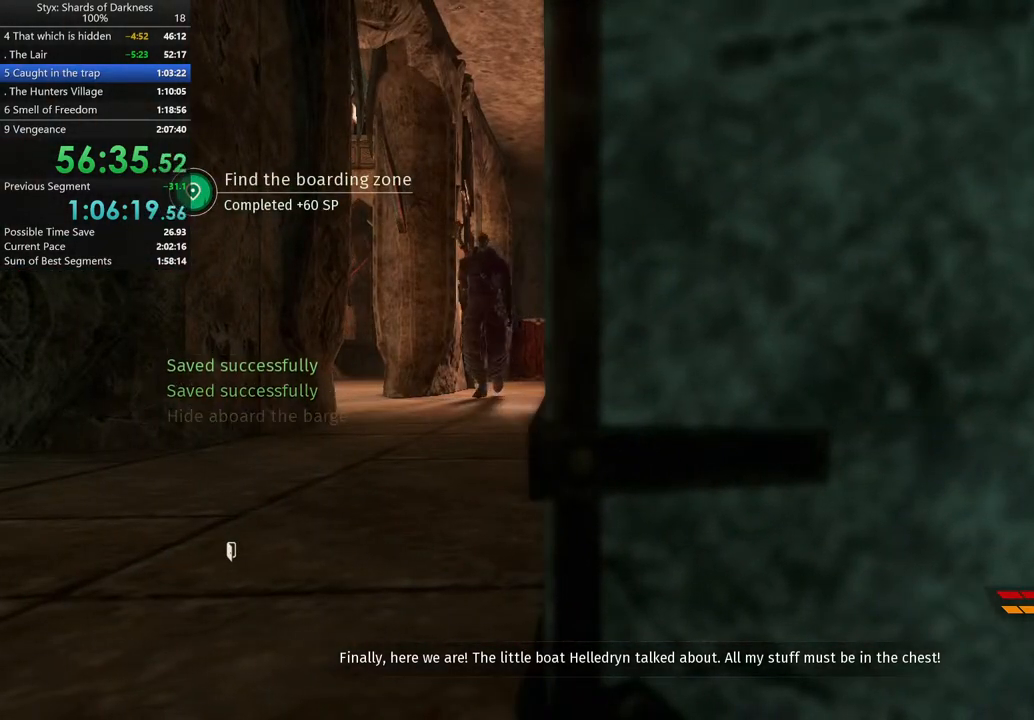
{"buttons": [], "left_stick": "center", "right_stick": "center", "button_events": []}
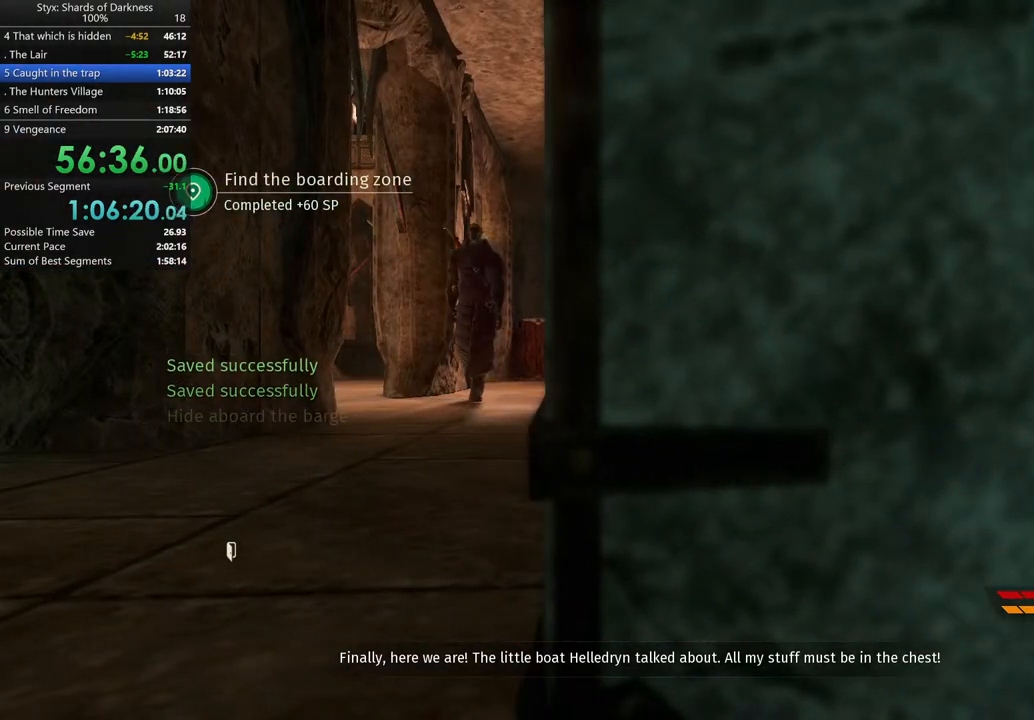
{"buttons": [], "left_stick": "up-left", "right_stick": "left", "button_events": []}
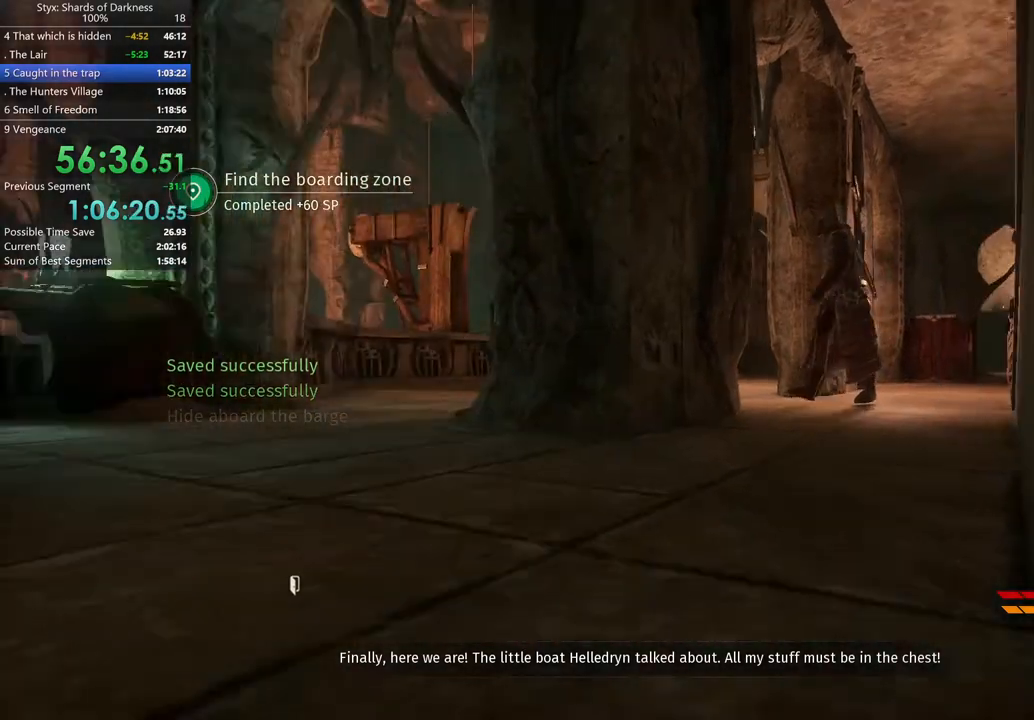
{"buttons": [], "left_stick": "up-left", "right_stick": "left", "button_events": []}
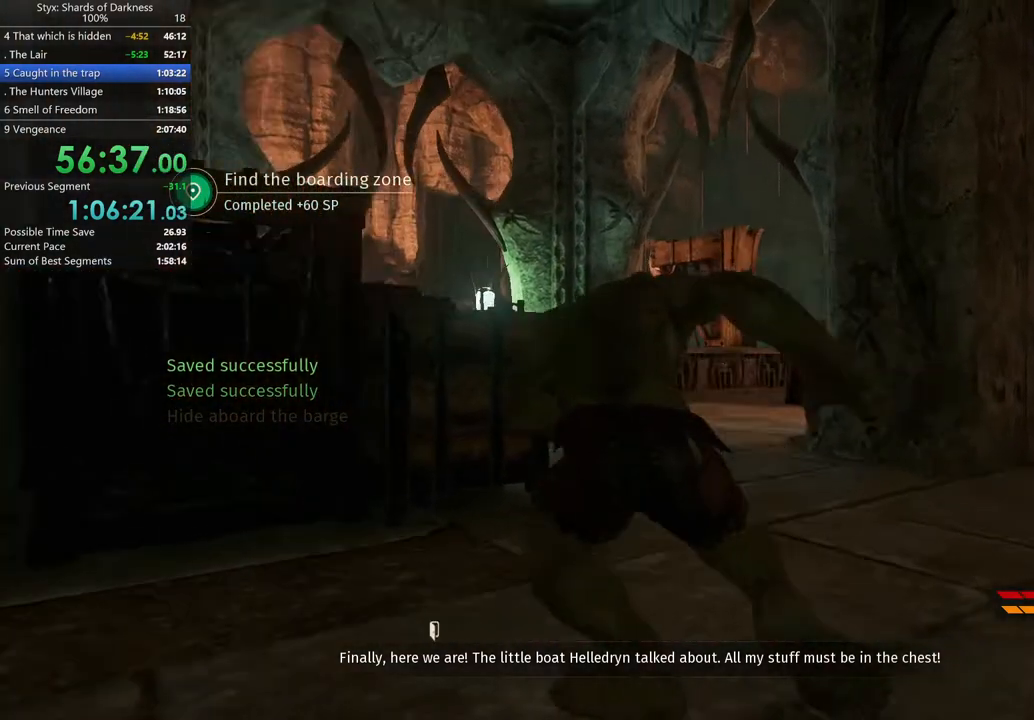
{"buttons": [], "left_stick": "up", "right_stick": "center", "button_events": []}
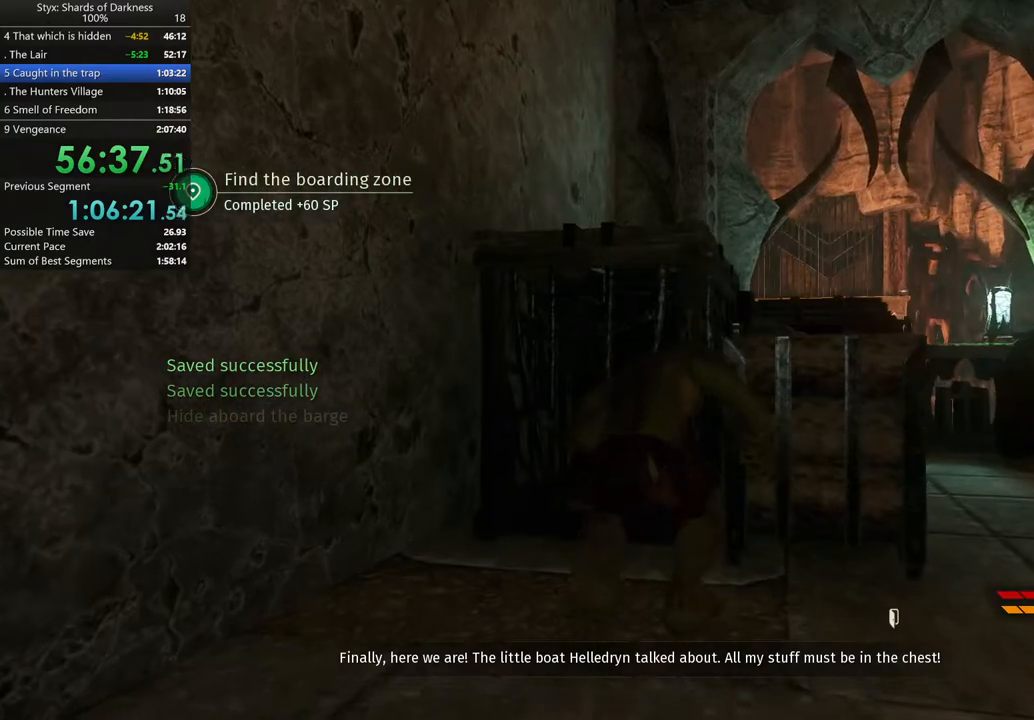
{"buttons": [], "left_stick": "up", "right_stick": "down", "button_events": [[67, "A", "down"], [200, "A", "up"]]}
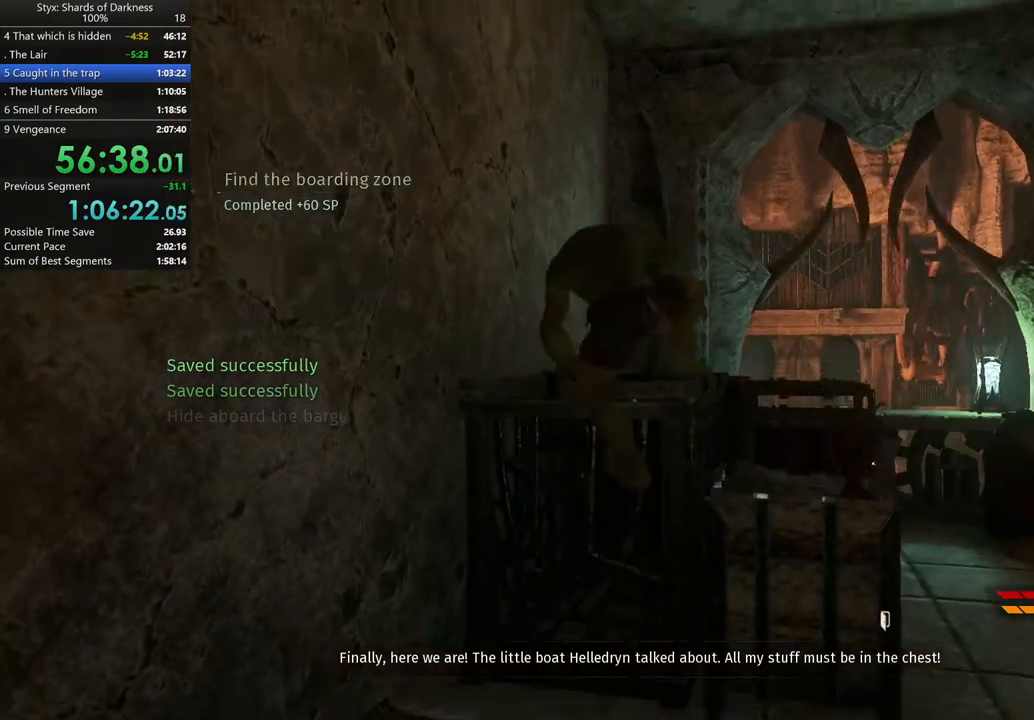
{"buttons": [], "left_stick": "up", "right_stick": "center", "button_events": []}
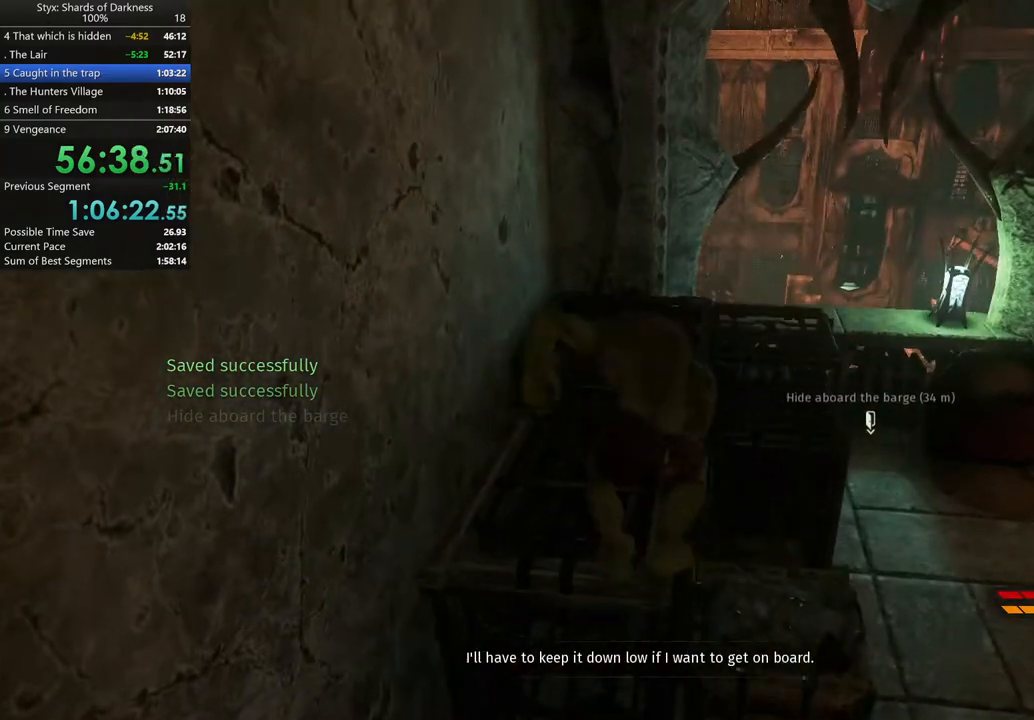
{"buttons": [], "left_stick": "up", "right_stick": "center", "button_events": []}
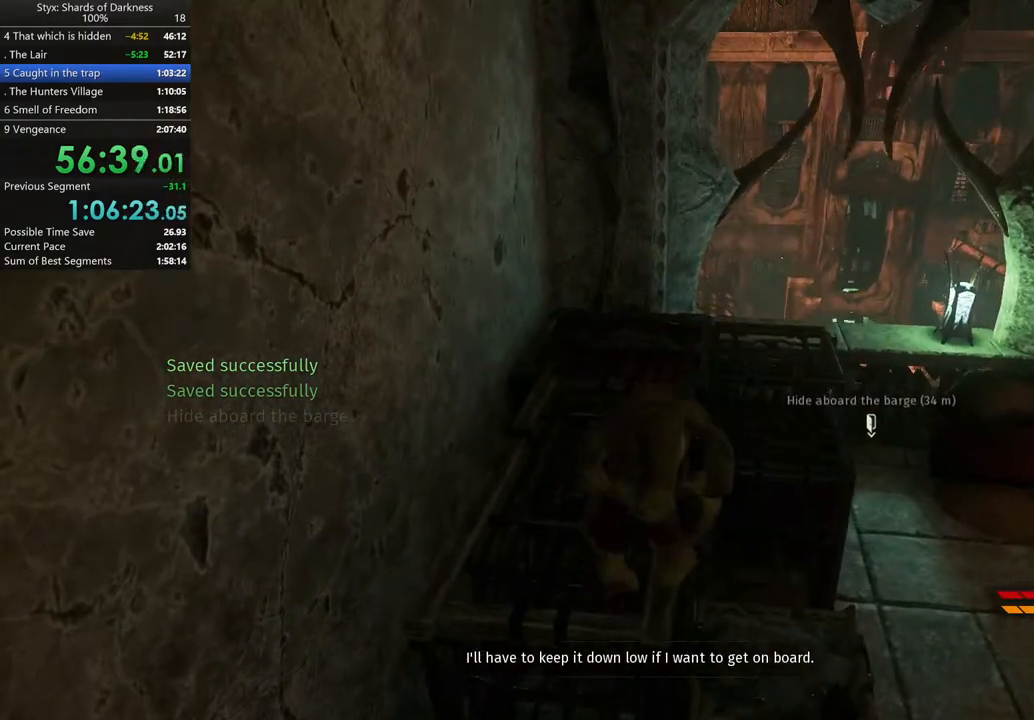
{"buttons": [], "left_stick": "up-right", "right_stick": "down", "button_events": []}
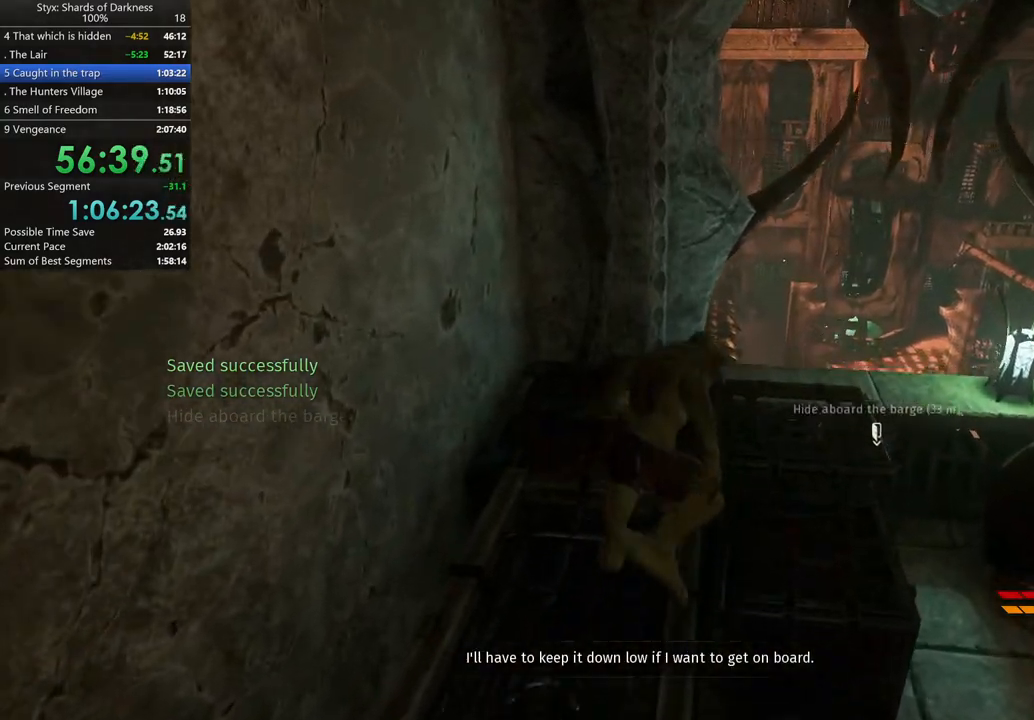
{"buttons": [], "left_stick": "up-right", "right_stick": "center", "button_events": []}
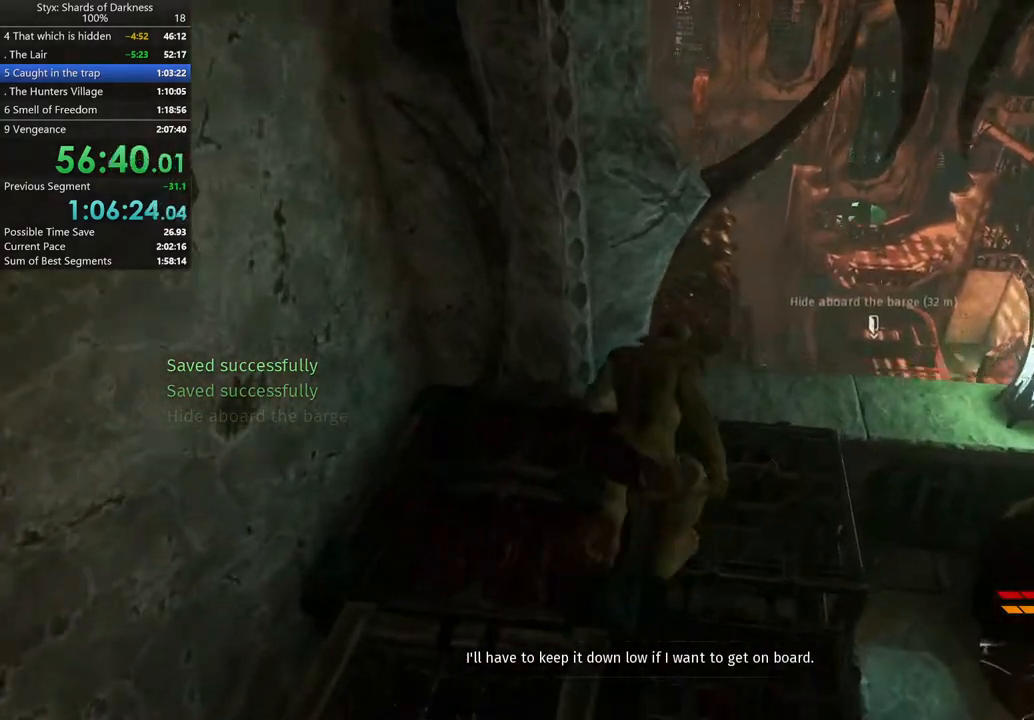
{"buttons": [], "left_stick": "up", "right_stick": "center", "button_events": []}
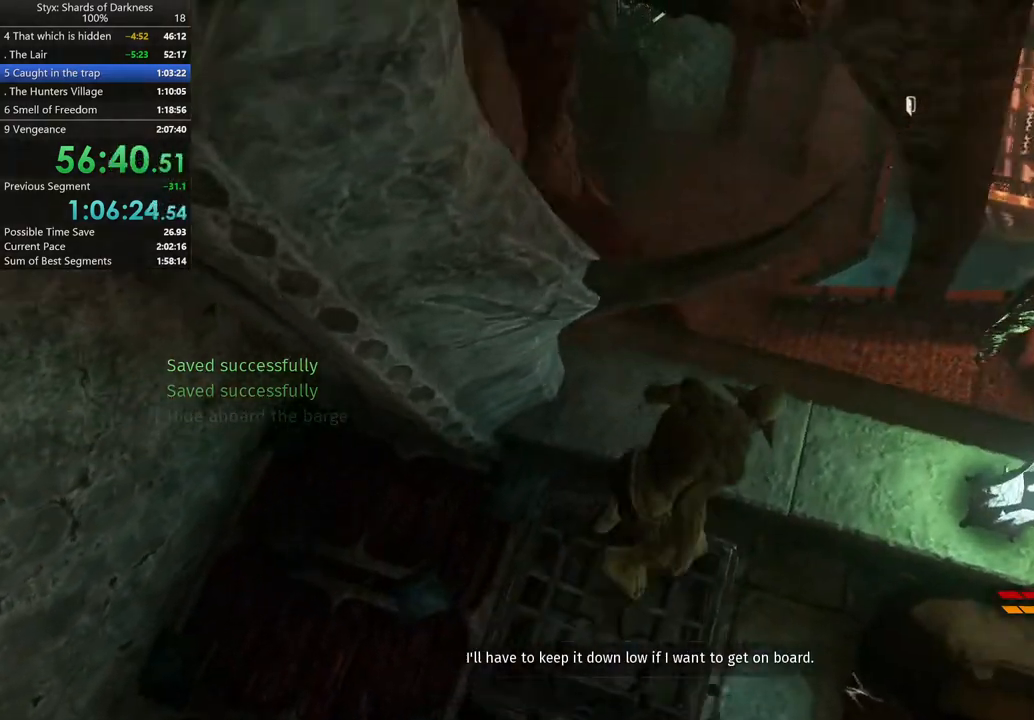
{"buttons": [], "left_stick": "up", "right_stick": "center", "button_events": []}
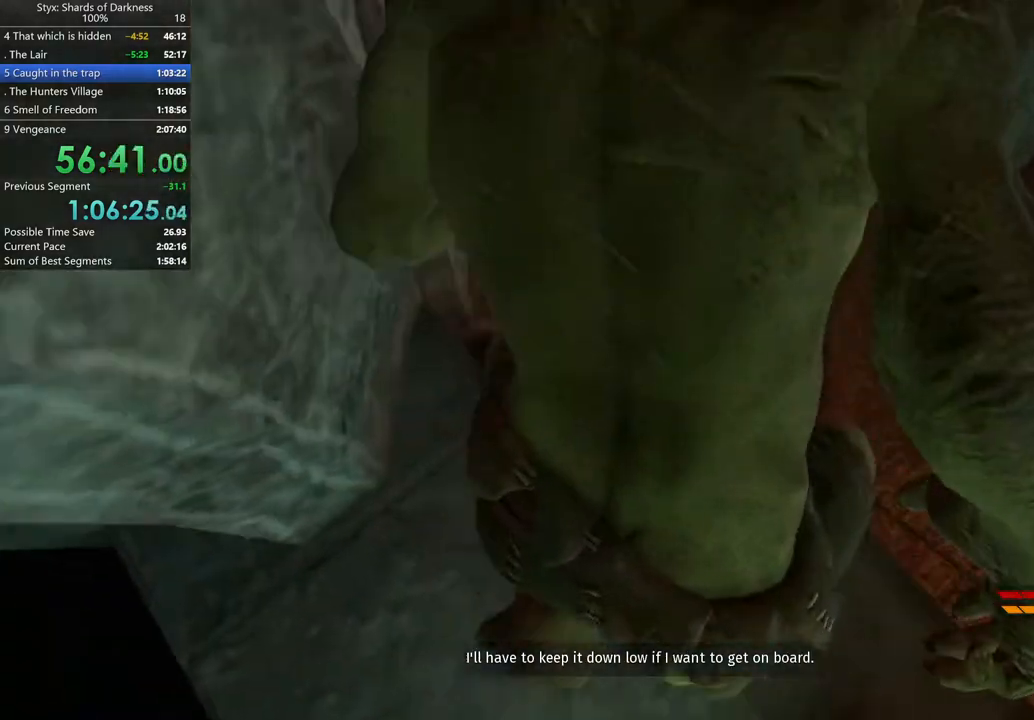
{"buttons": [], "left_stick": "up-left", "right_stick": "center", "button_events": []}
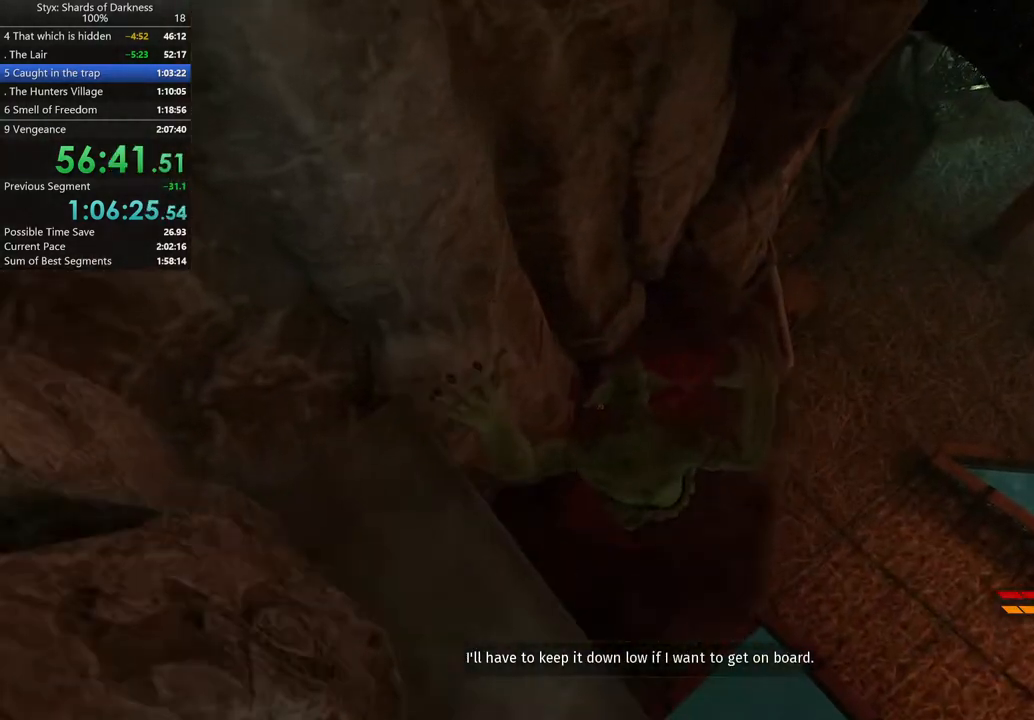
{"buttons": [], "left_stick": "up-right", "right_stick": "center", "button_events": []}
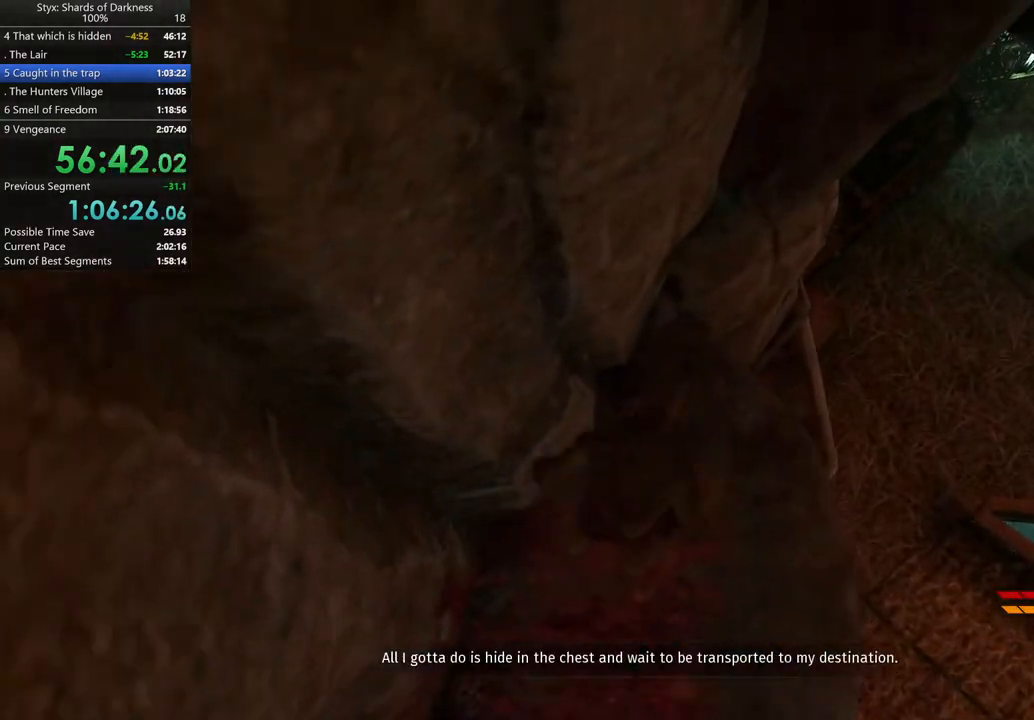
{"buttons": [], "left_stick": "up-right", "right_stick": "center", "button_events": []}
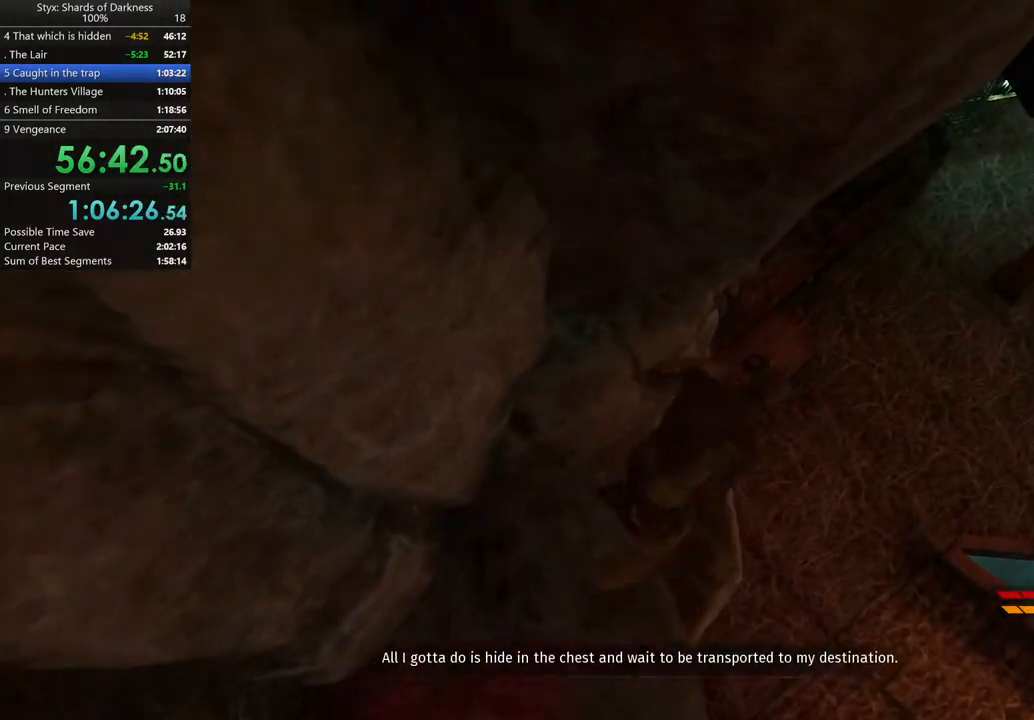
{"buttons": [], "left_stick": "up", "right_stick": "center", "button_events": []}
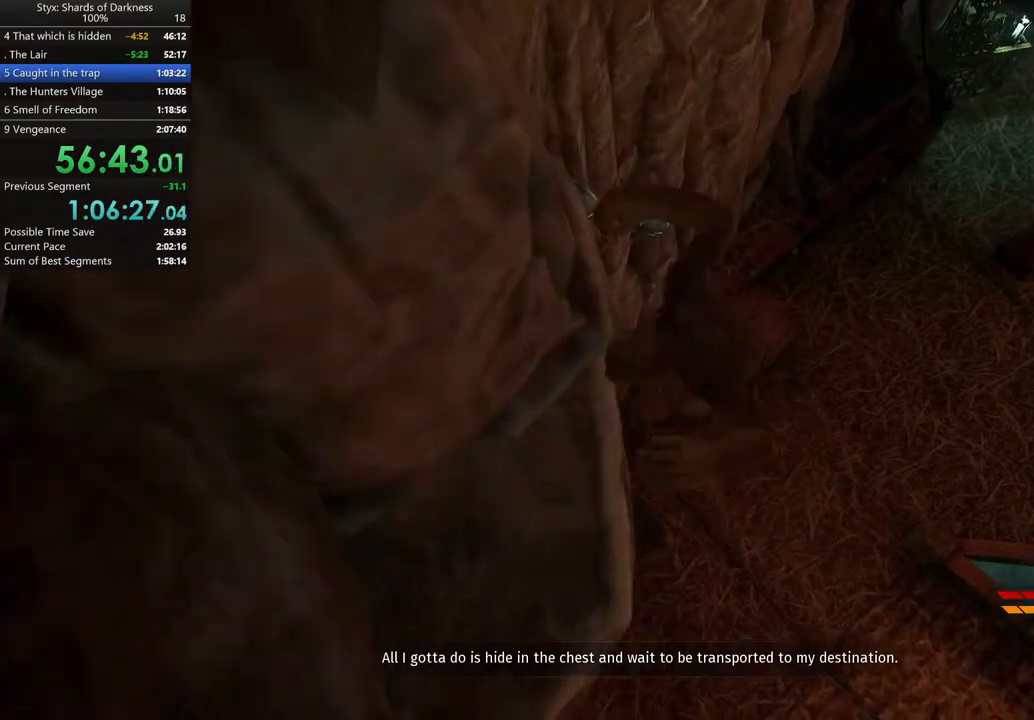
{"buttons": [], "left_stick": "up", "right_stick": "center", "button_events": []}
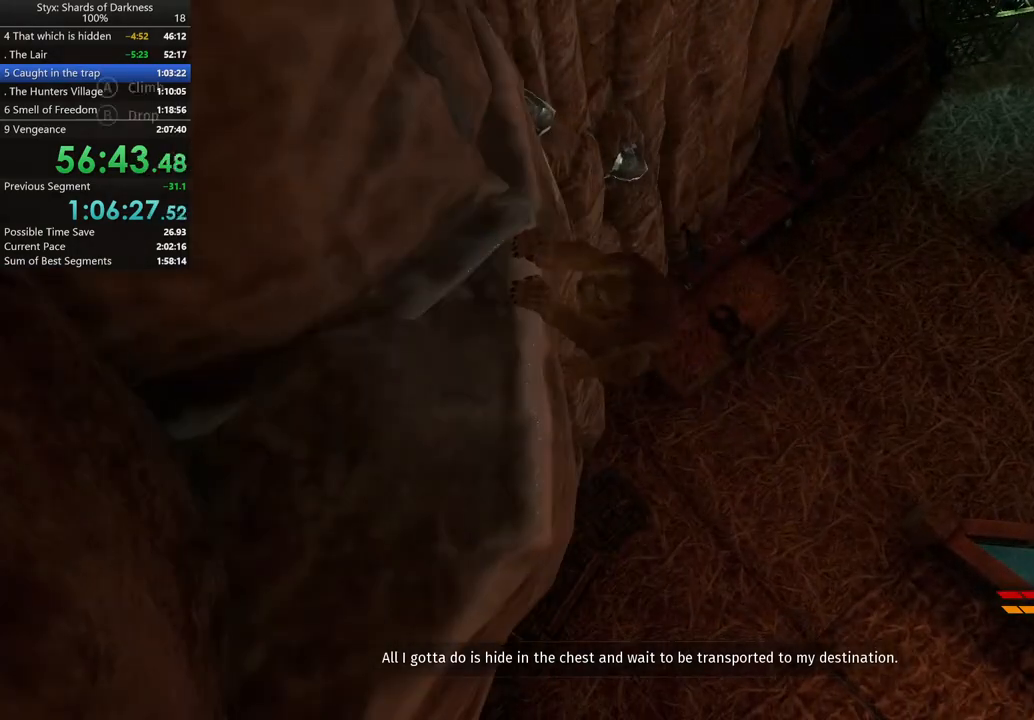
{"buttons": [], "left_stick": "up", "right_stick": "center", "button_events": [[33, "B", "down"], [167, "B", "up"]]}
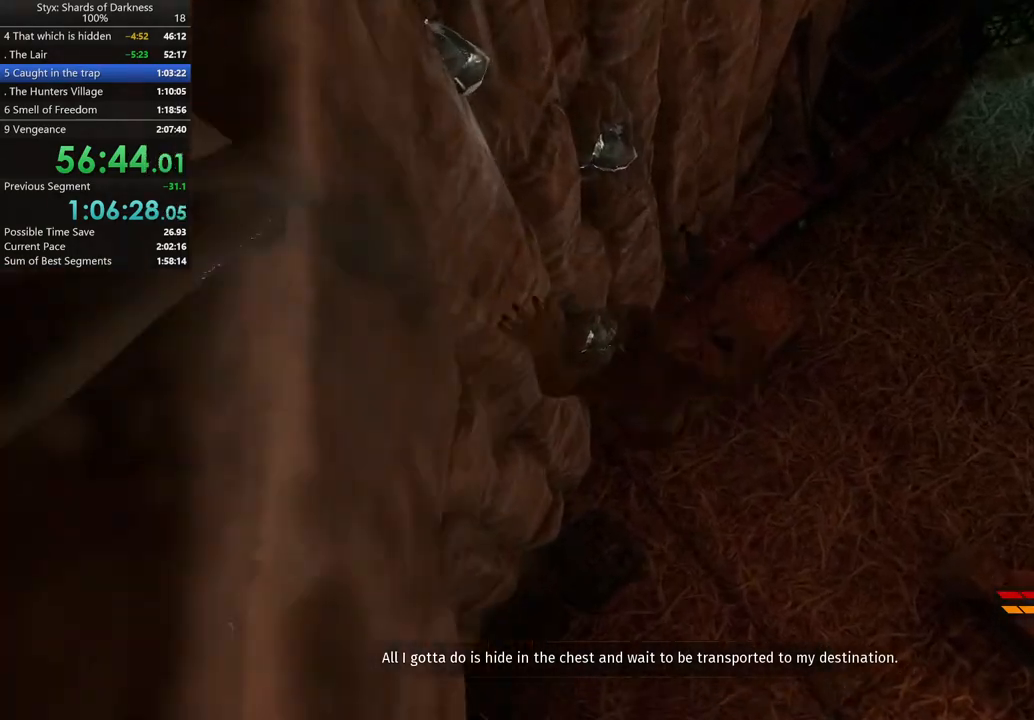
{"buttons": [], "left_stick": "up", "right_stick": "center", "button_events": []}
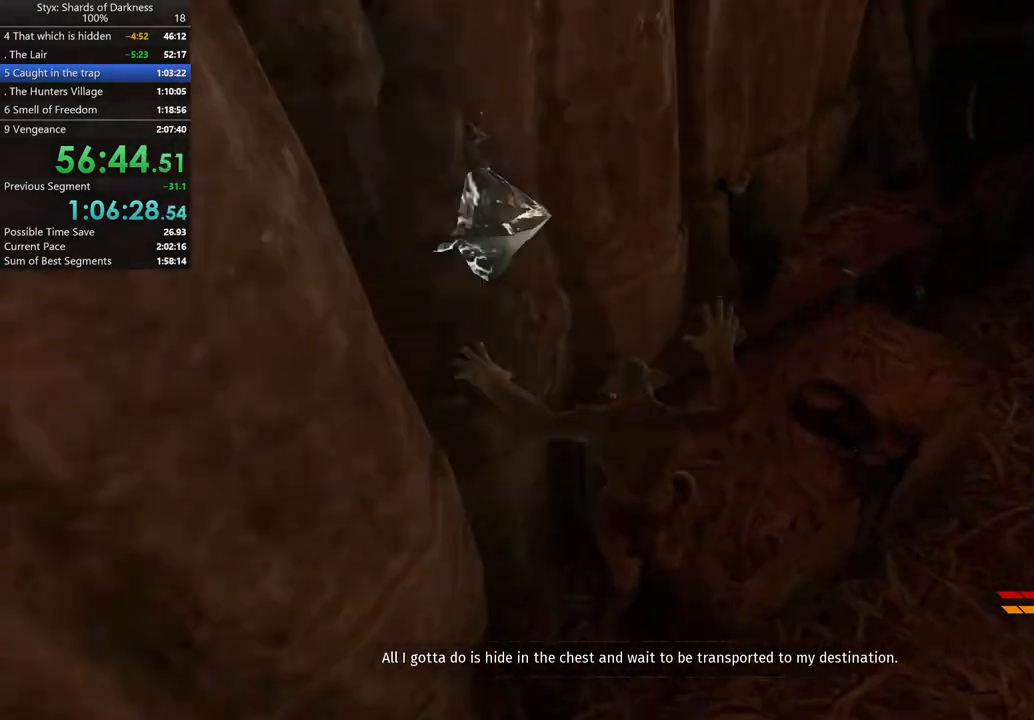
{"buttons": [], "left_stick": "right", "right_stick": "center", "button_events": []}
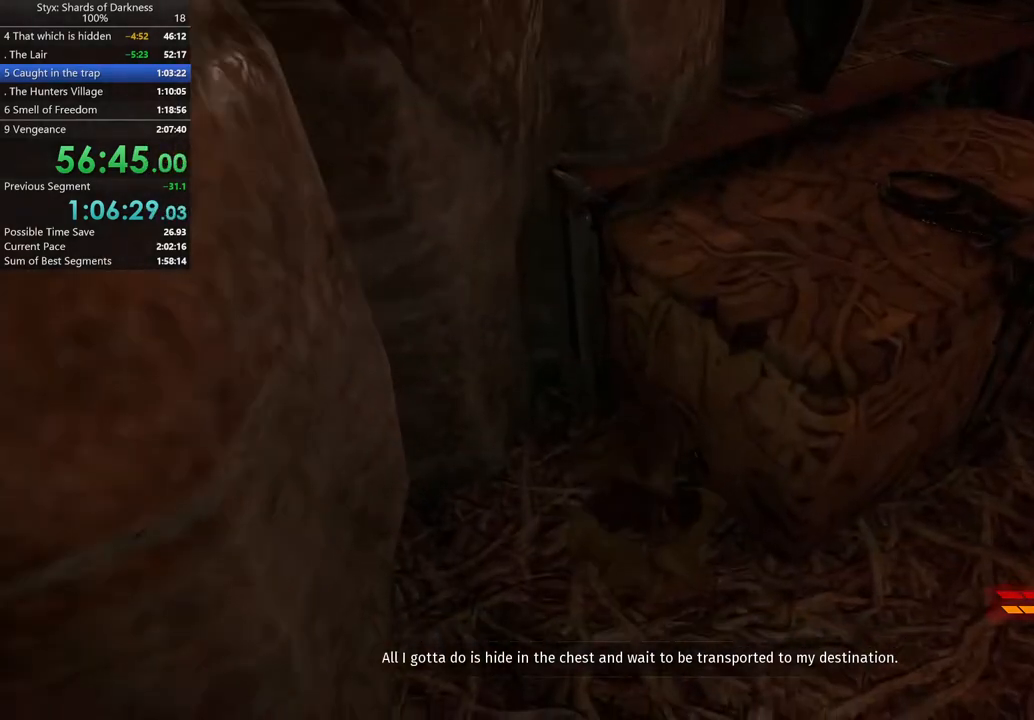
{"buttons": [], "left_stick": "right", "right_stick": "center", "button_events": []}
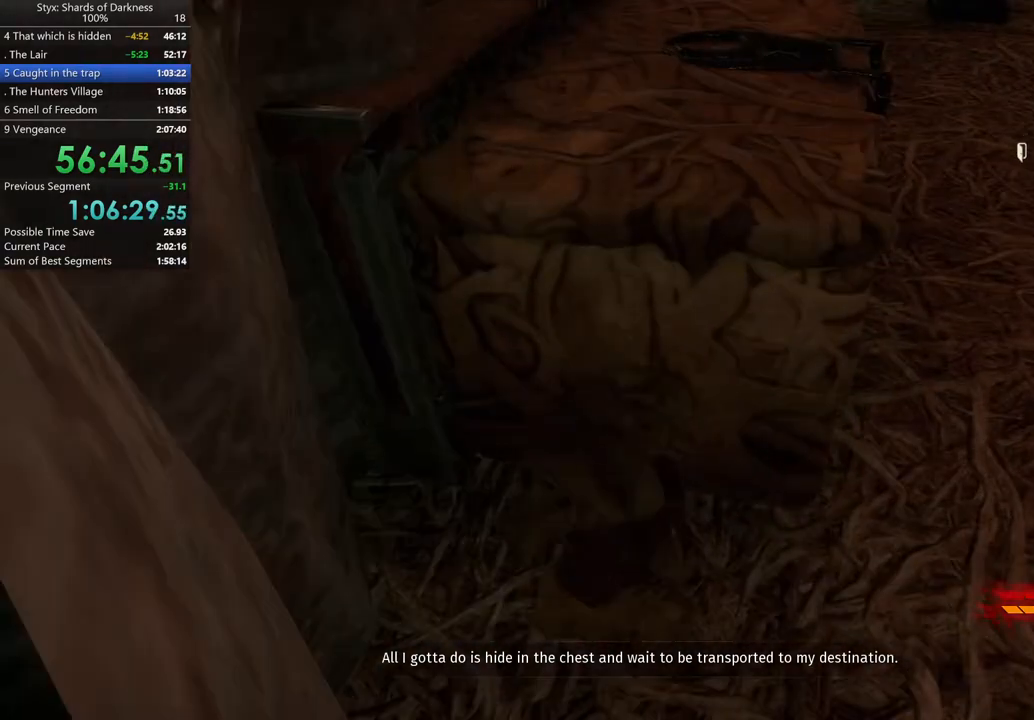
{"buttons": [], "left_stick": "up", "right_stick": "center", "button_events": []}
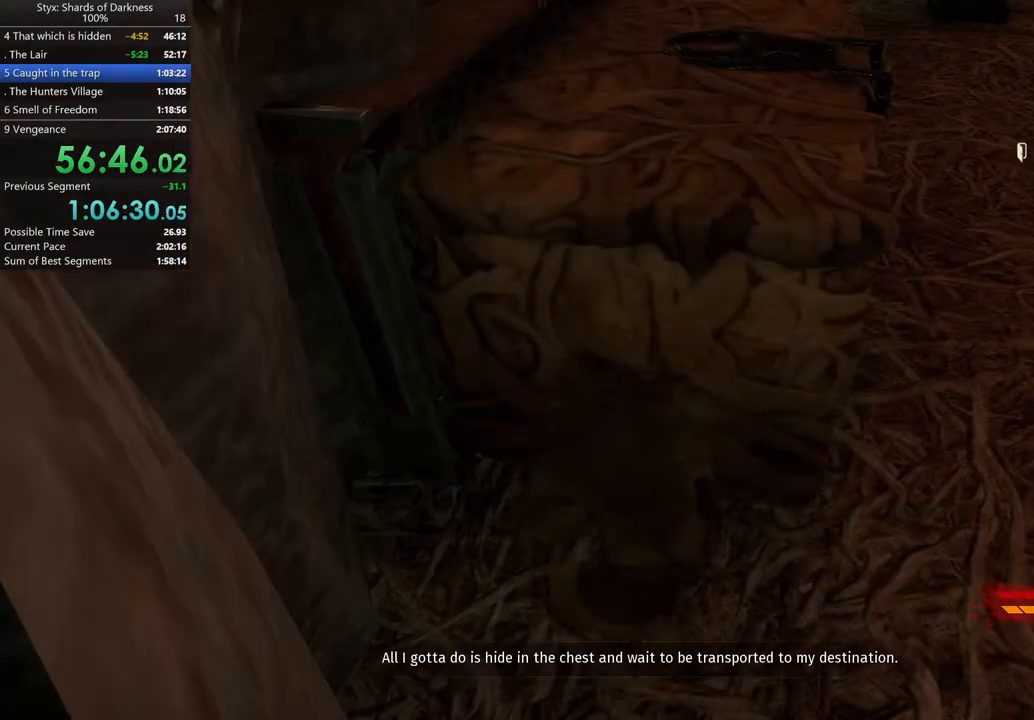
{"buttons": [], "left_stick": "up", "right_stick": "center", "button_events": [[133, "A", "down"], [233, "A", "up"], [333, "A", "down"], [433, "A", "up"]]}
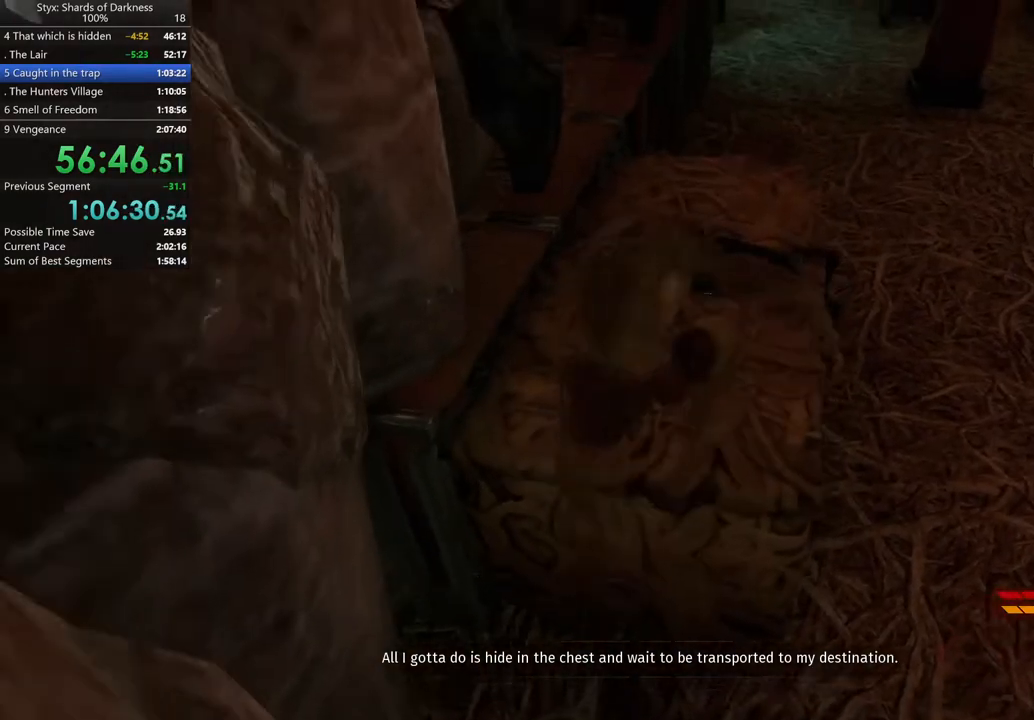
{"buttons": [], "left_stick": "up-right", "right_stick": "center", "button_events": []}
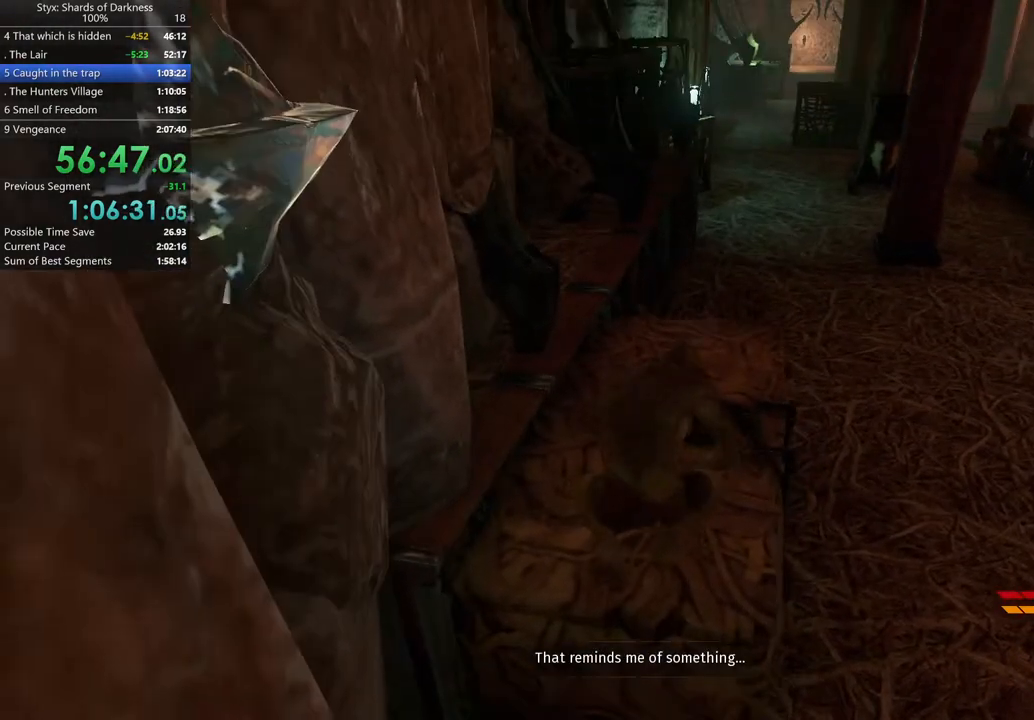
{"buttons": ["DPAD_RIGHT"], "left_stick": "up-right", "right_stick": "center", "button_events": [[433, "DPAD_RIGHT", "down"]]}
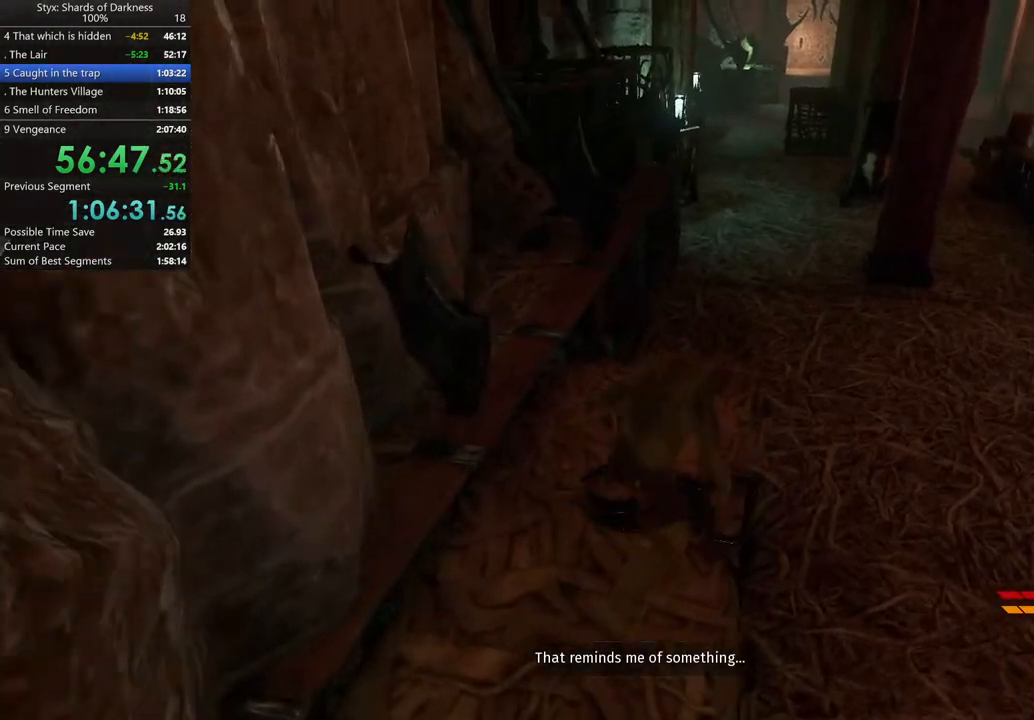
{"buttons": [], "left_stick": "up-left", "right_stick": "center", "button_events": [[67, "DPAD_RIGHT", "up"]]}
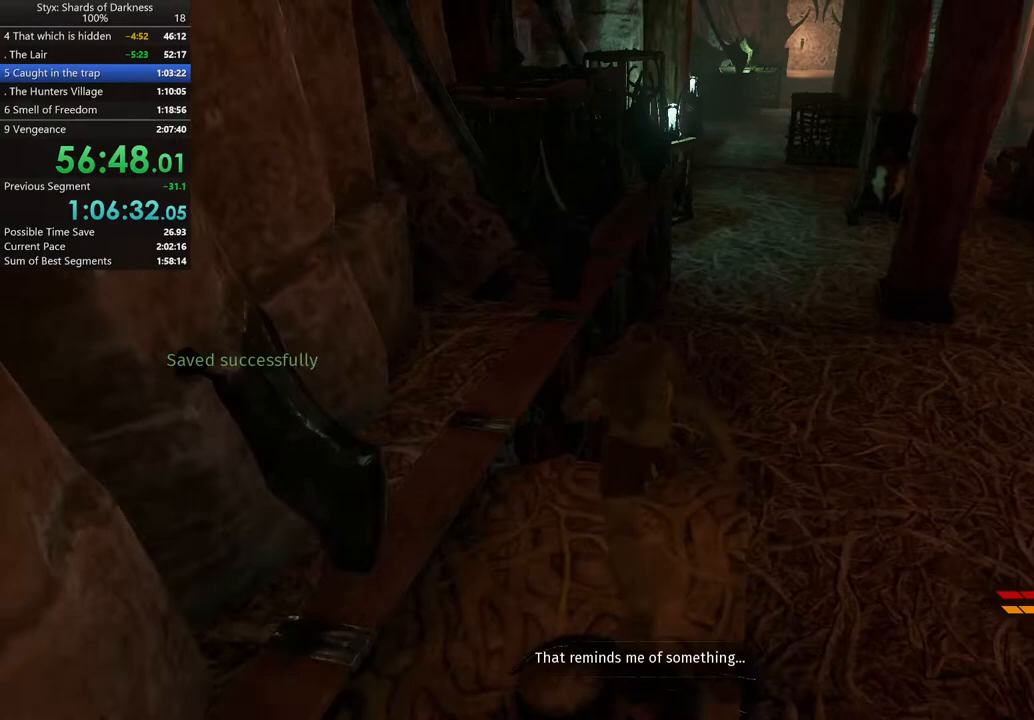
{"buttons": ["A"], "left_stick": "up-left", "right_stick": "center", "button_events": [[233, "A", "down"]]}
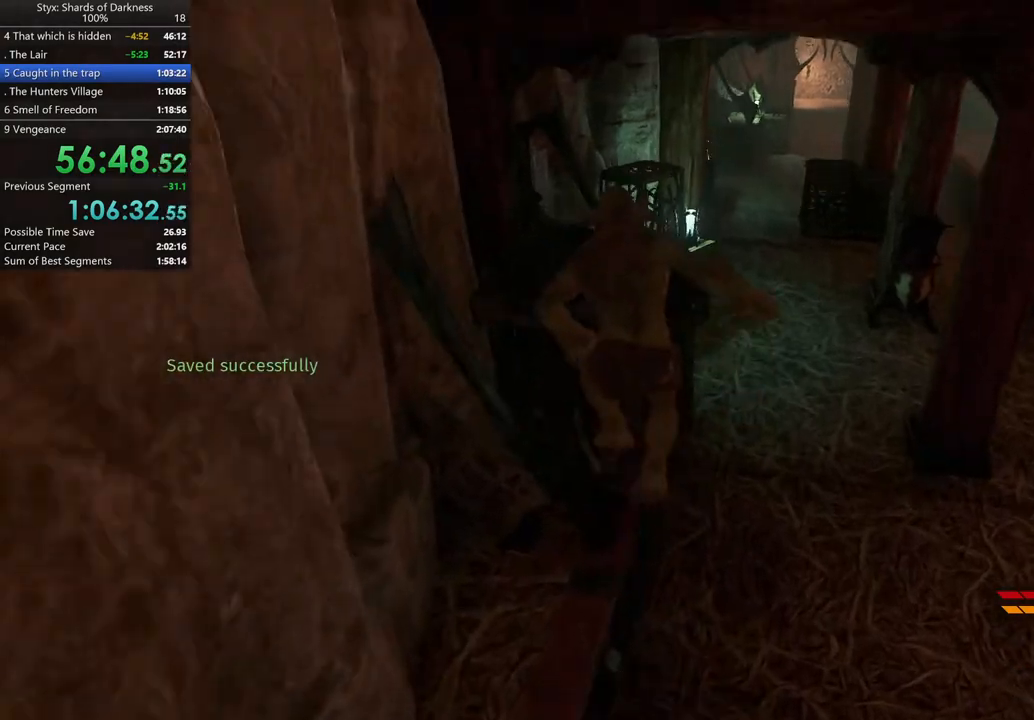
{"buttons": [], "left_stick": "up", "right_stick": "center", "button_events": [[267, "A", "up"]]}
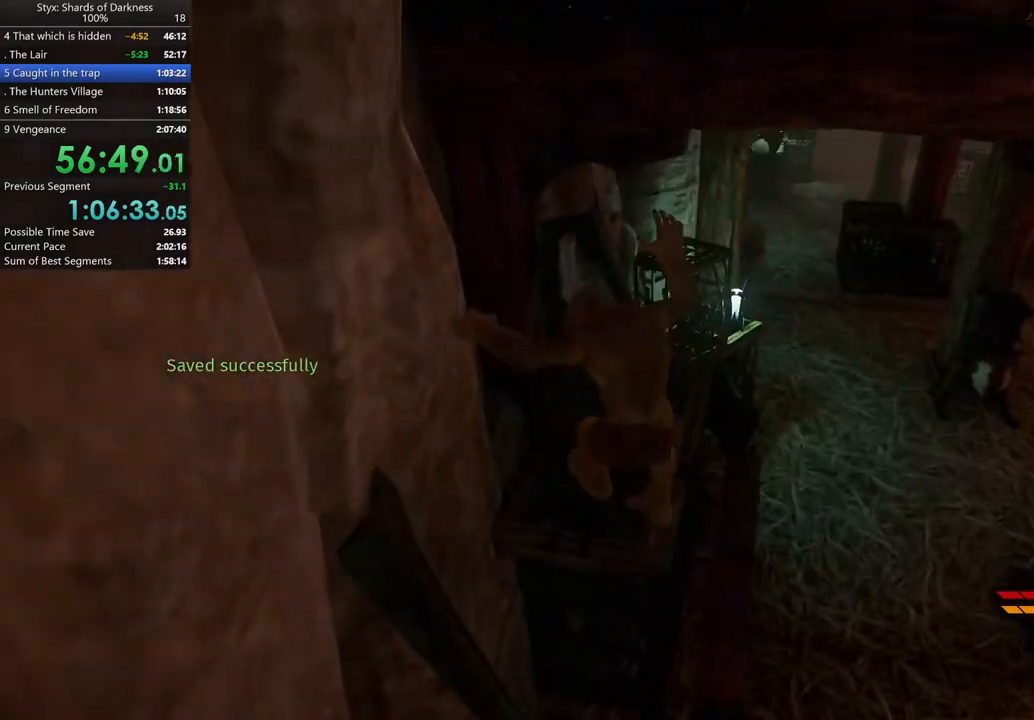
{"buttons": ["A"], "left_stick": "up-right", "right_stick": "center", "button_events": [[300, "A", "down"]]}
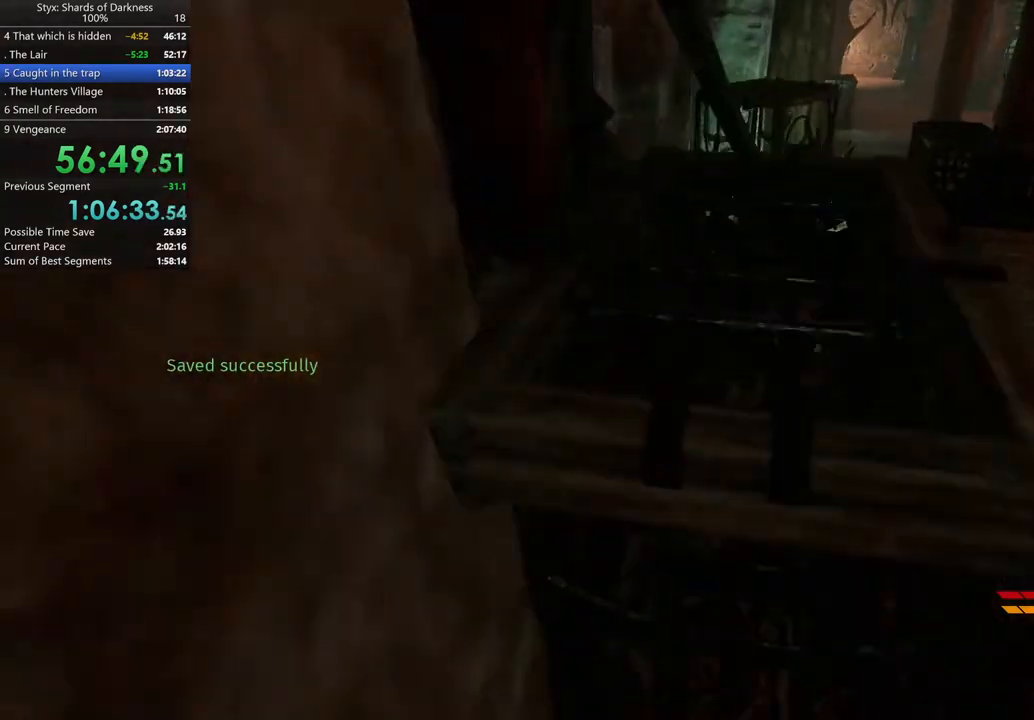
{"buttons": ["A"], "left_stick": "up", "right_stick": "center", "button_events": [[33, "A", "up"], [200, "A", "down"], [300, "A", "up"], [367, "A", "down"]]}